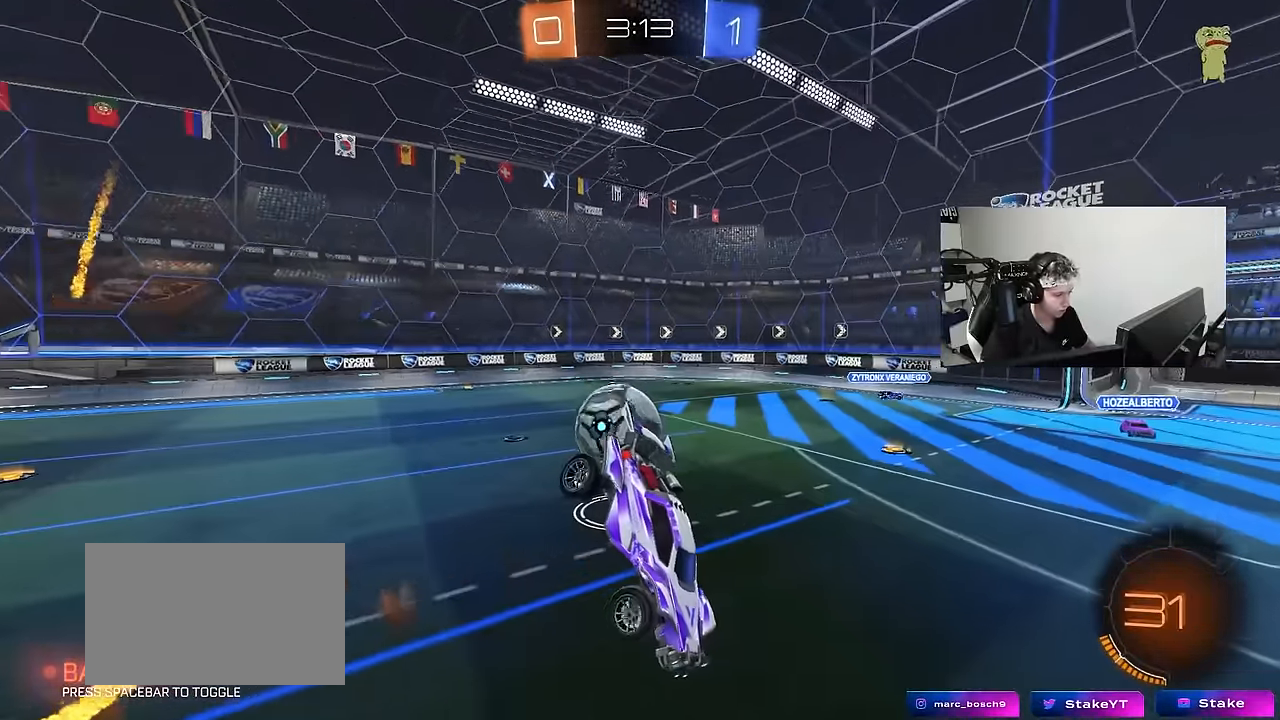
Gameplay with keyboard and mouse; each line is a JSON object with the keys and mouse buttons held at the frame after it. "events" lists presses ("down") and releases ("up") of "1", "2", "3", "4", "5", "a", "alt", "c", "caps_lock", "ctrl", "d", "e", "f", "g", "q", "r", "s", "shift", "space", "t", "tab", "v", "w", "x", "z", "mouse_left", "mouse_wheel" and "mouse_right" between this image and that frame as [ms after this image, input, new state], when the widget could be followed in between. "mouse_left", "mouse_wheel", "mouse_right" = the "left", "wheel", "right" buttons of the "mouse" list. No other keys are recorded. "wheel" means that the mouse wheel is clicked or scrolled. Mouse movement is not recorded.
{"keys": ["a", "shift"], "mouse": [], "events": [[100, "a", "down"], [150, "shift", "down"], [333, "s", "up"]]}
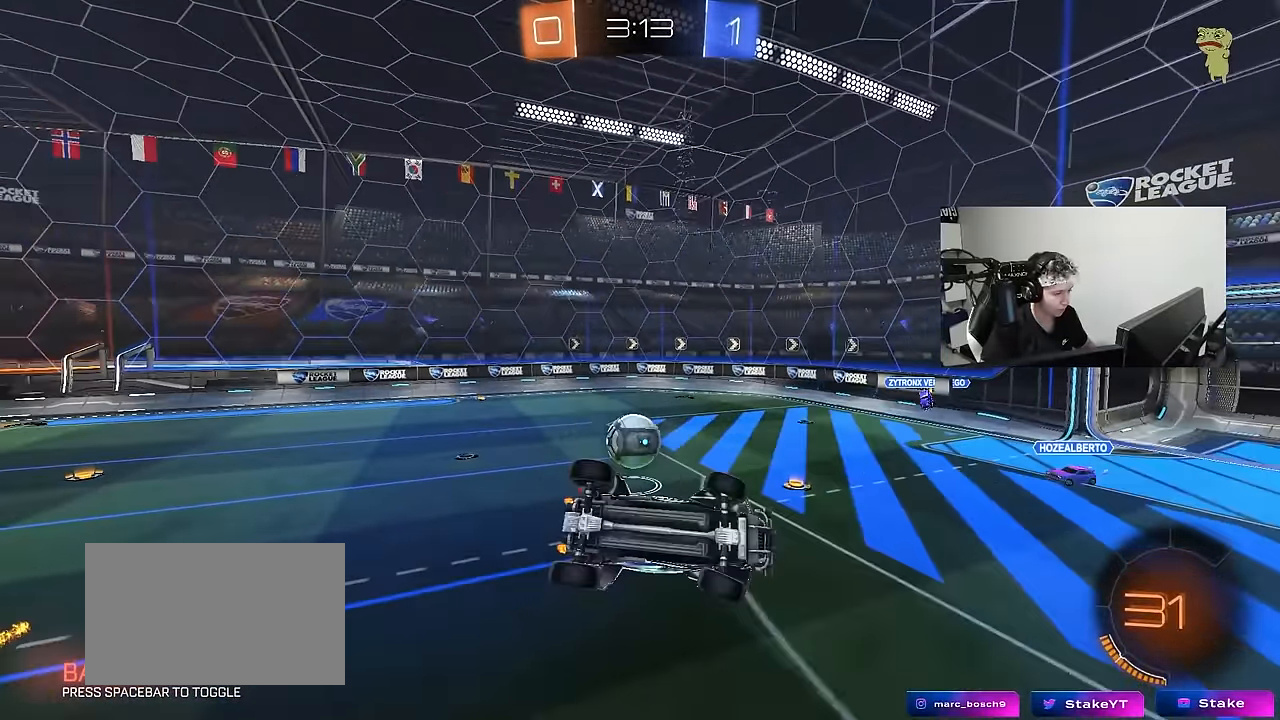
{"keys": ["a", "s", "shift"], "mouse": ["left"], "events": [[350, "mouse_left", "down"], [350, "s", "down"]]}
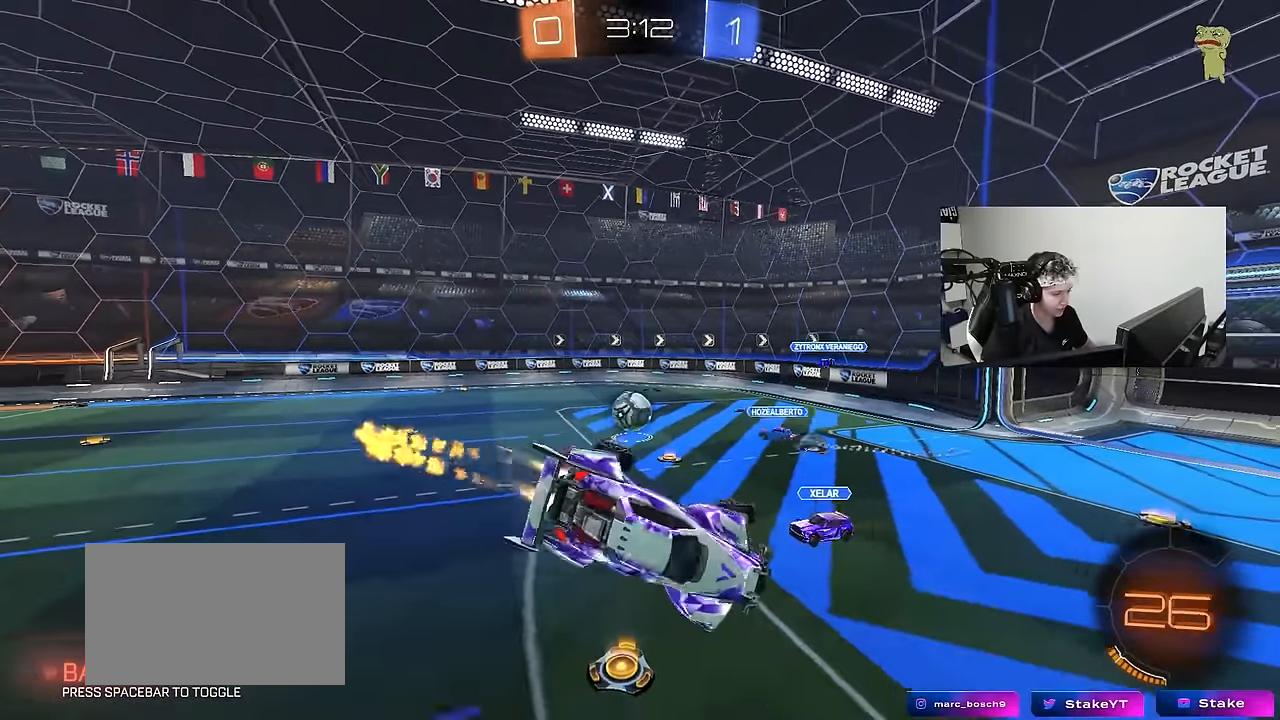
{"keys": ["w"], "mouse": ["left"], "events": [[33, "s", "up"], [133, "shift", "up"], [183, "a", "up"], [316, "d", "down"], [416, "w", "down"], [466, "d", "up"]]}
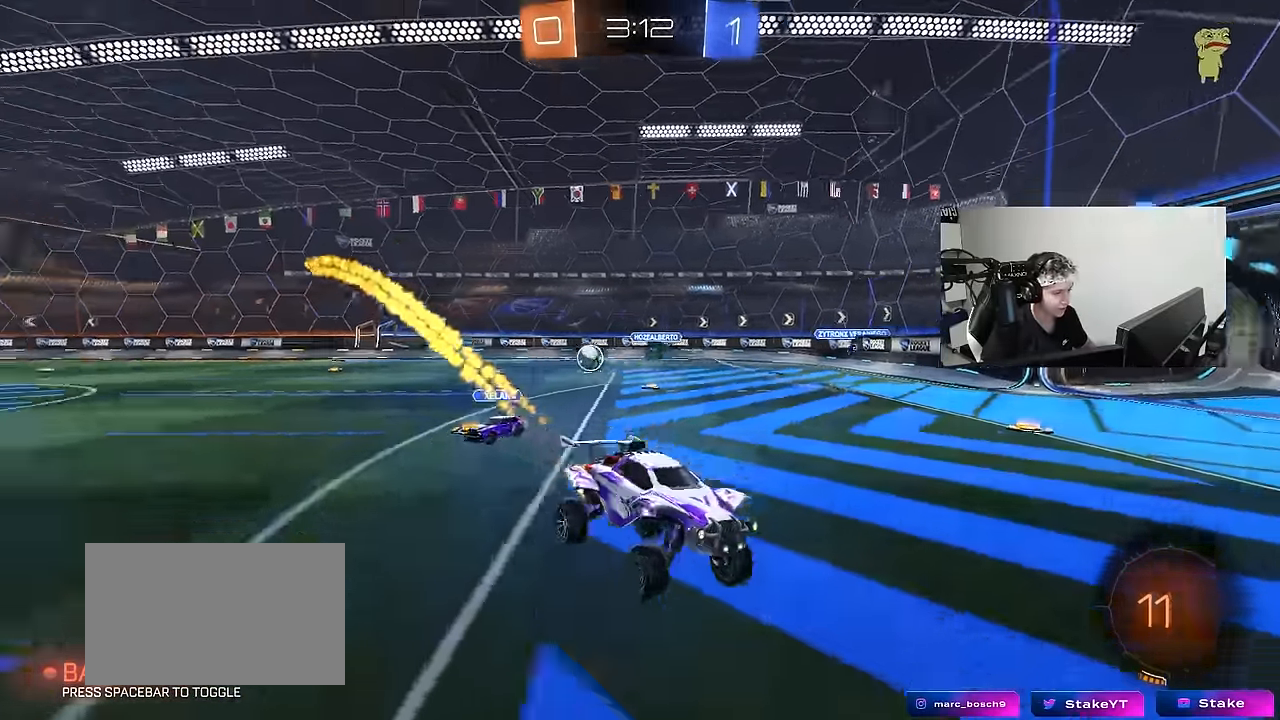
{"keys": ["d", "w"], "mouse": ["left"], "events": [[50, "d", "down"]]}
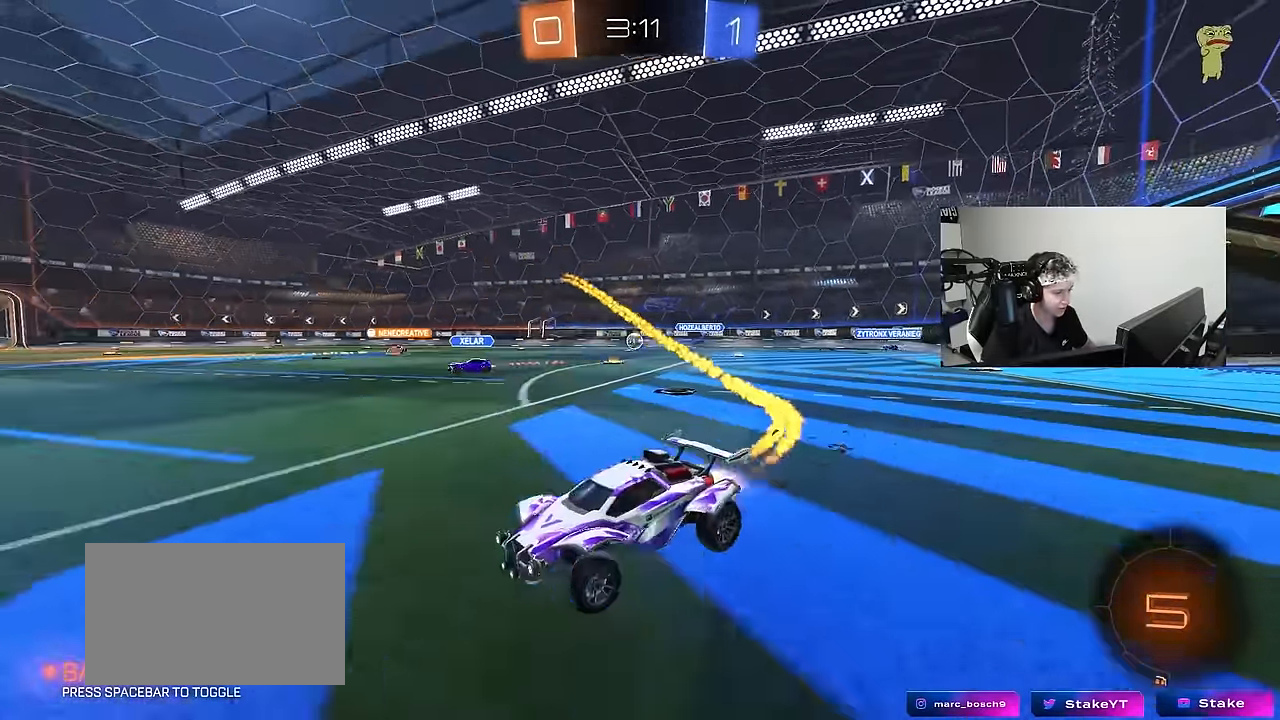
{"keys": ["d", "s", "shift", "space"], "mouse": [], "events": [[66, "mouse_right", "down"], [116, "shift", "down"], [166, "mouse_right", "up"], [216, "mouse_right", "down"], [266, "s", "down"], [266, "w", "up"], [350, "space", "down"], [450, "mouse_right", "up"], [500, "mouse_left", "up"]]}
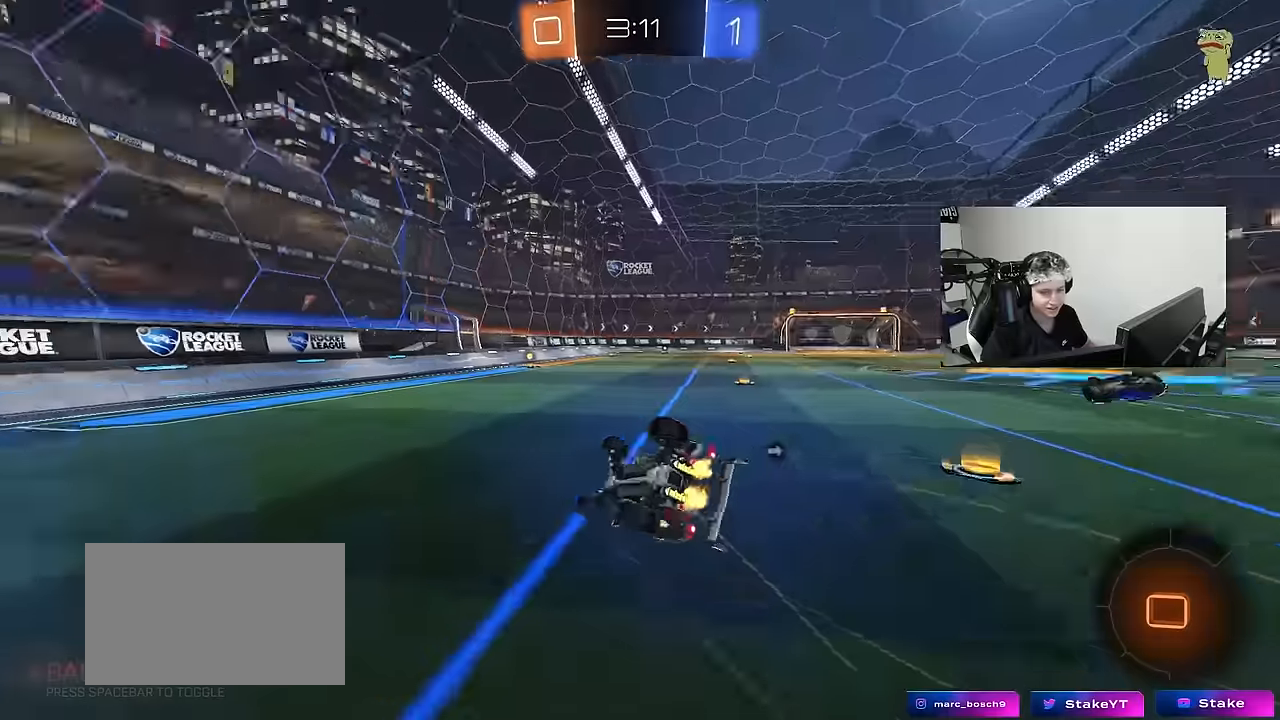
{"keys": ["d"], "mouse": ["left"], "events": [[34, "space", "up"], [84, "mouse_left", "down"], [84, "s", "up"], [184, "s", "down"], [417, "s", "up"], [500, "shift", "up"]]}
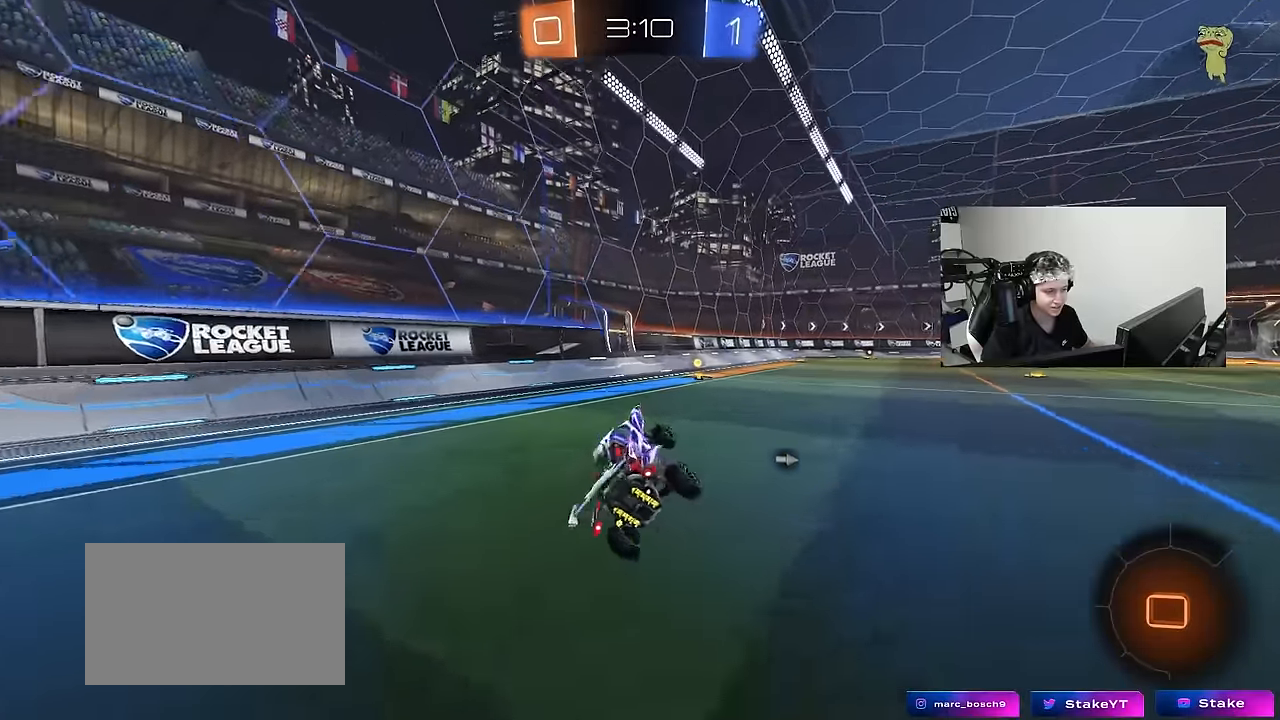
{"keys": ["d", "shift", "w"], "mouse": [], "events": [[50, "d", "up"], [150, "mouse_left", "up"], [200, "w", "down"], [284, "d", "down"], [384, "mouse_right", "down"], [434, "shift", "down"], [467, "mouse_right", "up"]]}
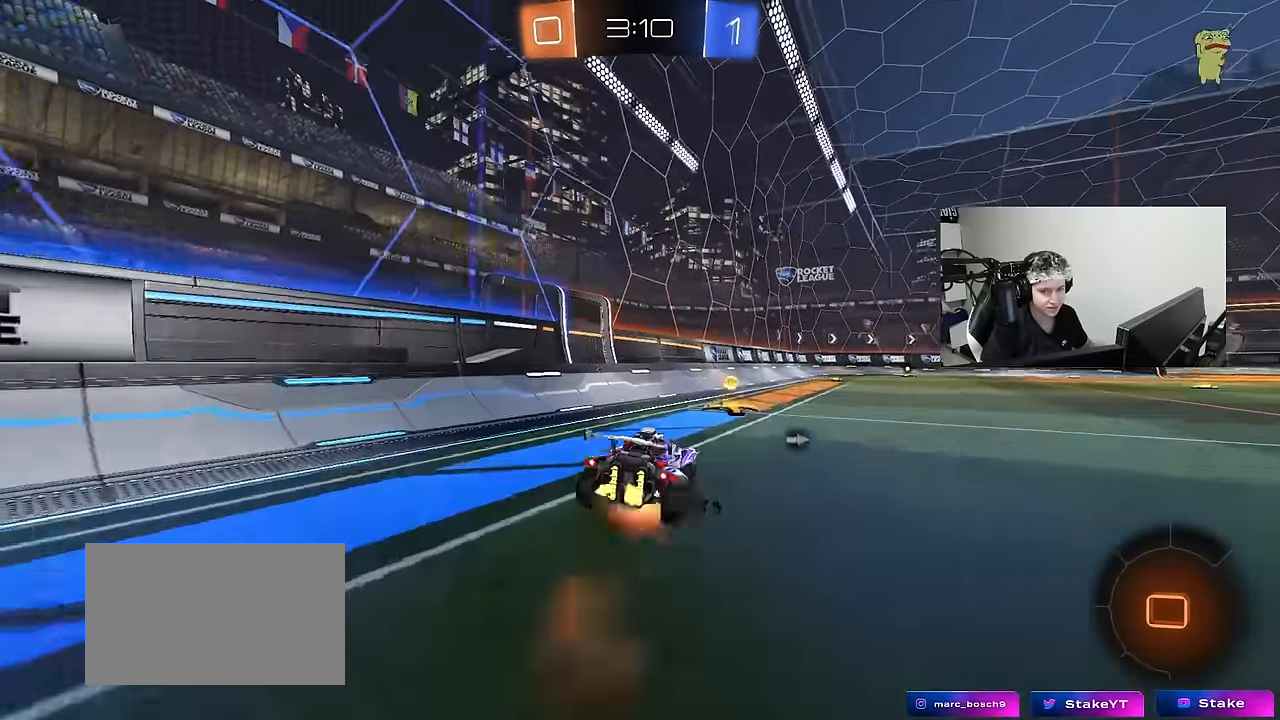
{"keys": ["d", "shift", "space"], "mouse": [], "events": [[17, "mouse_right", "down"], [67, "s", "down"], [67, "w", "up"], [167, "mouse_right", "up"], [350, "space", "down"], [484, "s", "up"]]}
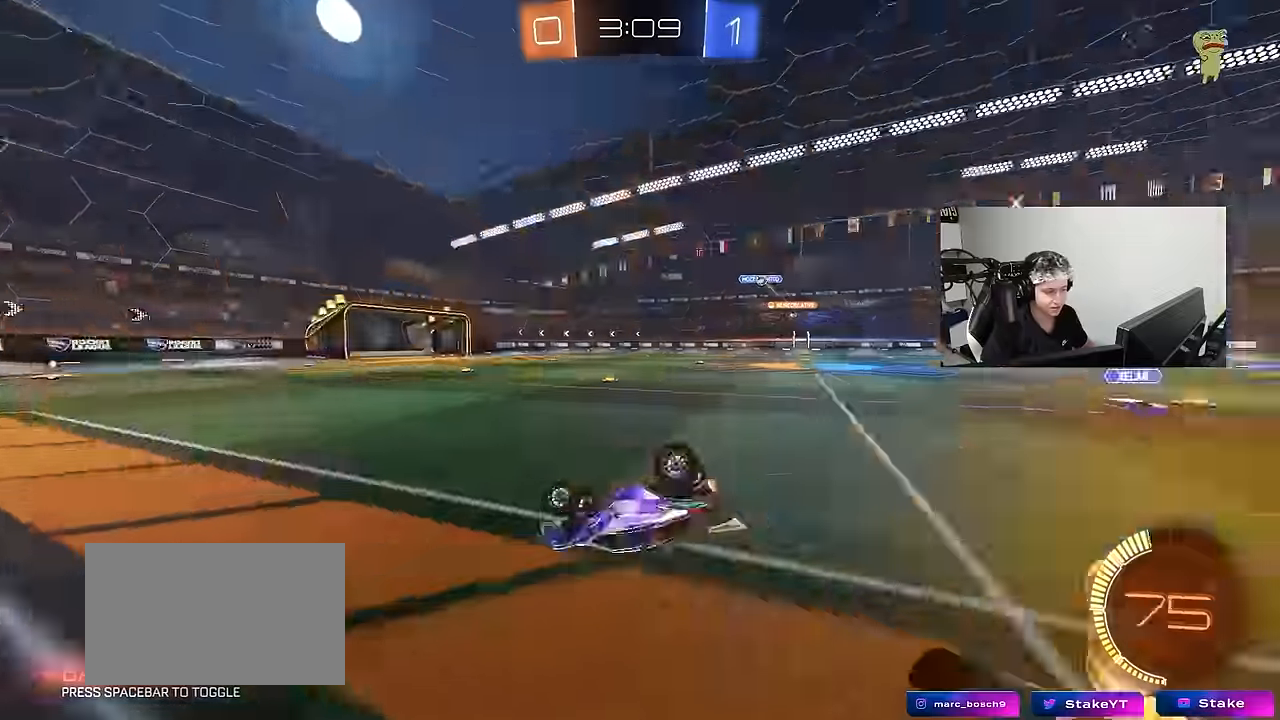
{"keys": [], "mouse": ["left"], "events": [[84, "s", "down"], [84, "space", "up"], [234, "s", "up"], [317, "shift", "up"], [367, "d", "up"], [500, "mouse_left", "down"]]}
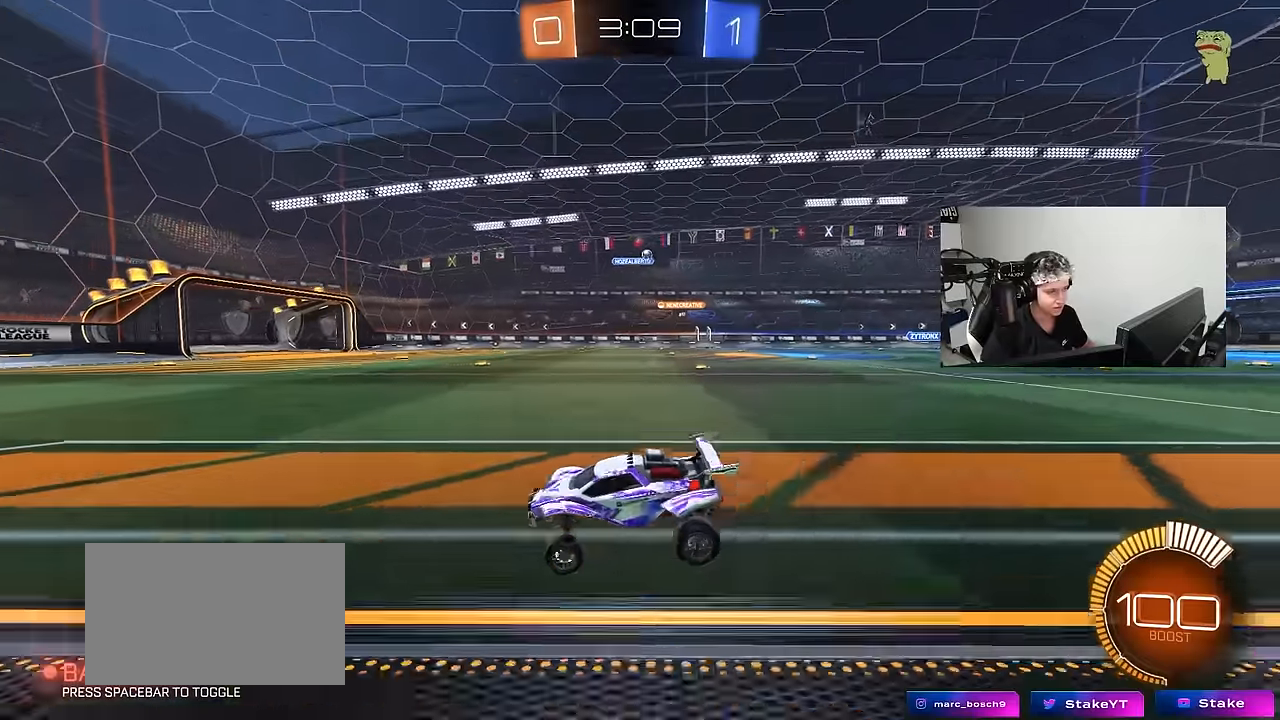
{"keys": ["d", "w"], "mouse": [], "events": [[50, "w", "down"], [100, "d", "down"], [284, "d", "up"], [284, "mouse_left", "up"], [384, "a", "down"], [484, "a", "up"], [484, "d", "down"]]}
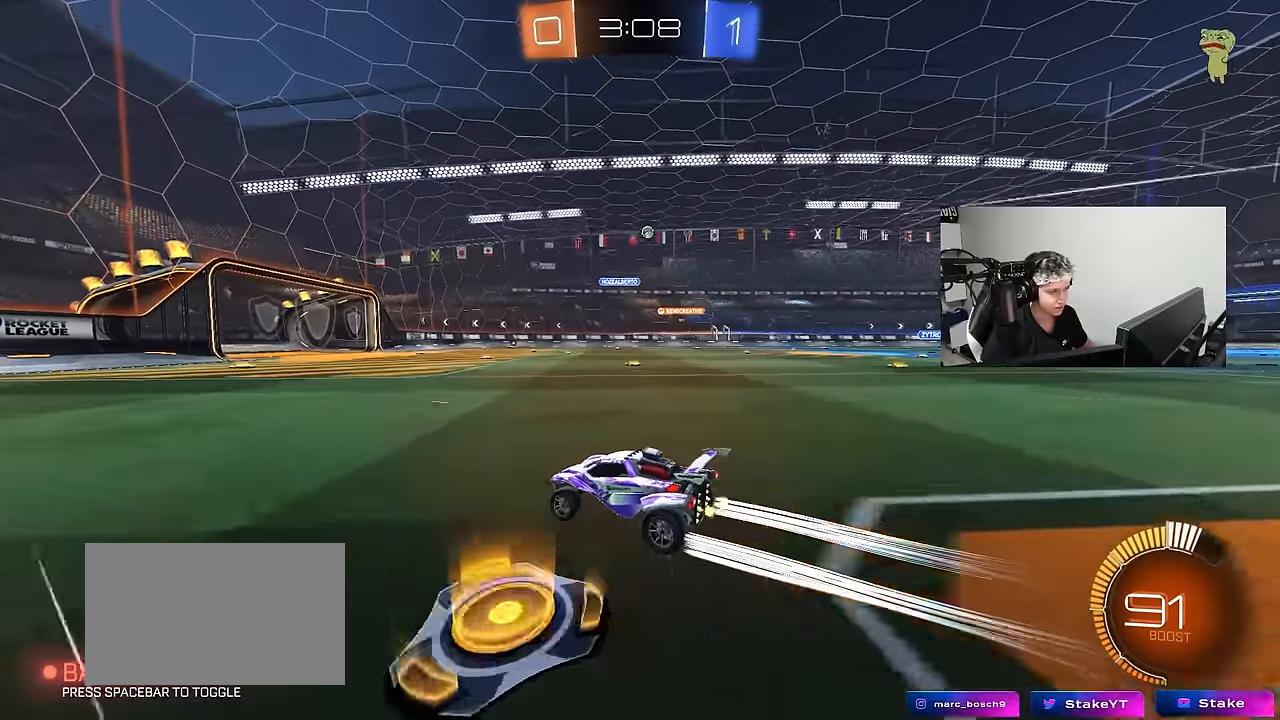
{"keys": ["a", "s", "shift"], "mouse": ["left", "right"], "events": [[167, "w", "up"], [300, "s", "down"], [350, "mouse_right", "down"], [400, "d", "up"], [450, "a", "down"], [450, "mouse_left", "down"], [484, "shift", "down"]]}
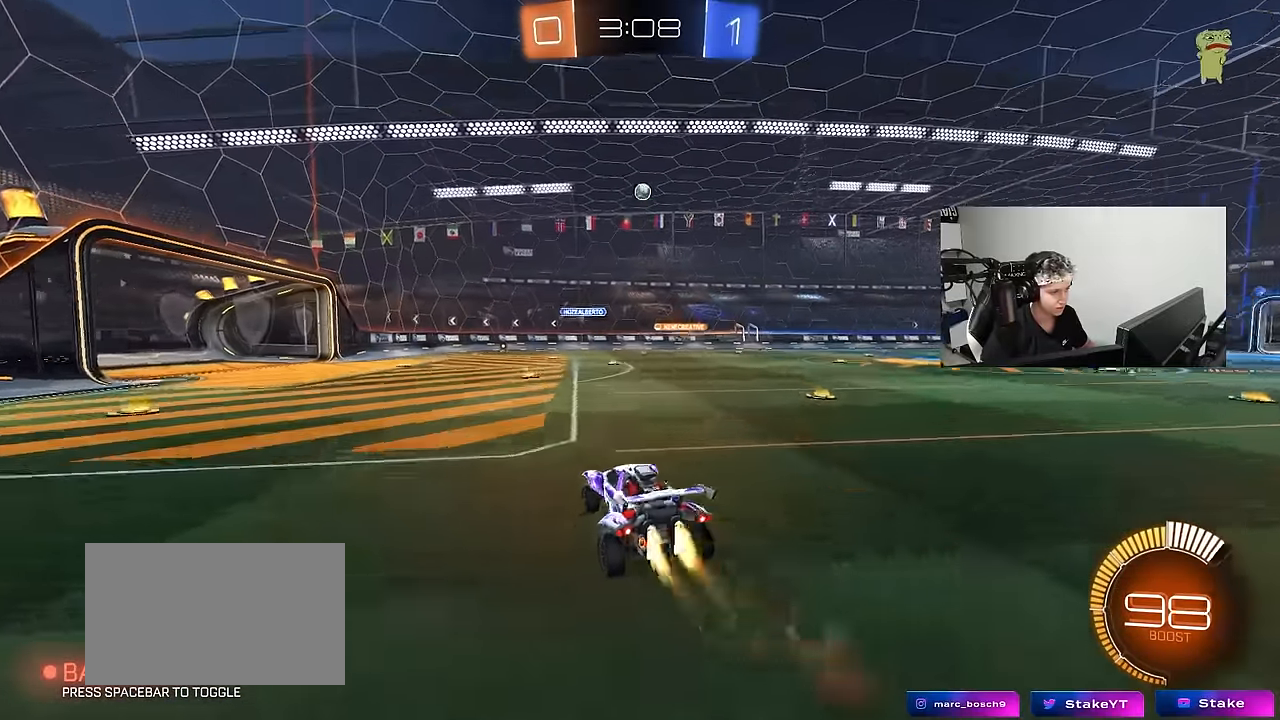
{"keys": [], "mouse": ["left"], "events": [[34, "a", "up"], [34, "s", "up"], [34, "shift", "up"], [84, "mouse_right", "up"], [134, "mouse_right", "down"], [184, "d", "down"], [184, "s", "down"], [234, "s", "up"], [267, "shift", "down"], [317, "a", "down"], [317, "d", "up"], [367, "mouse_right", "up"], [417, "w", "down"], [467, "shift", "up"], [500, "a", "up"], [500, "w", "up"]]}
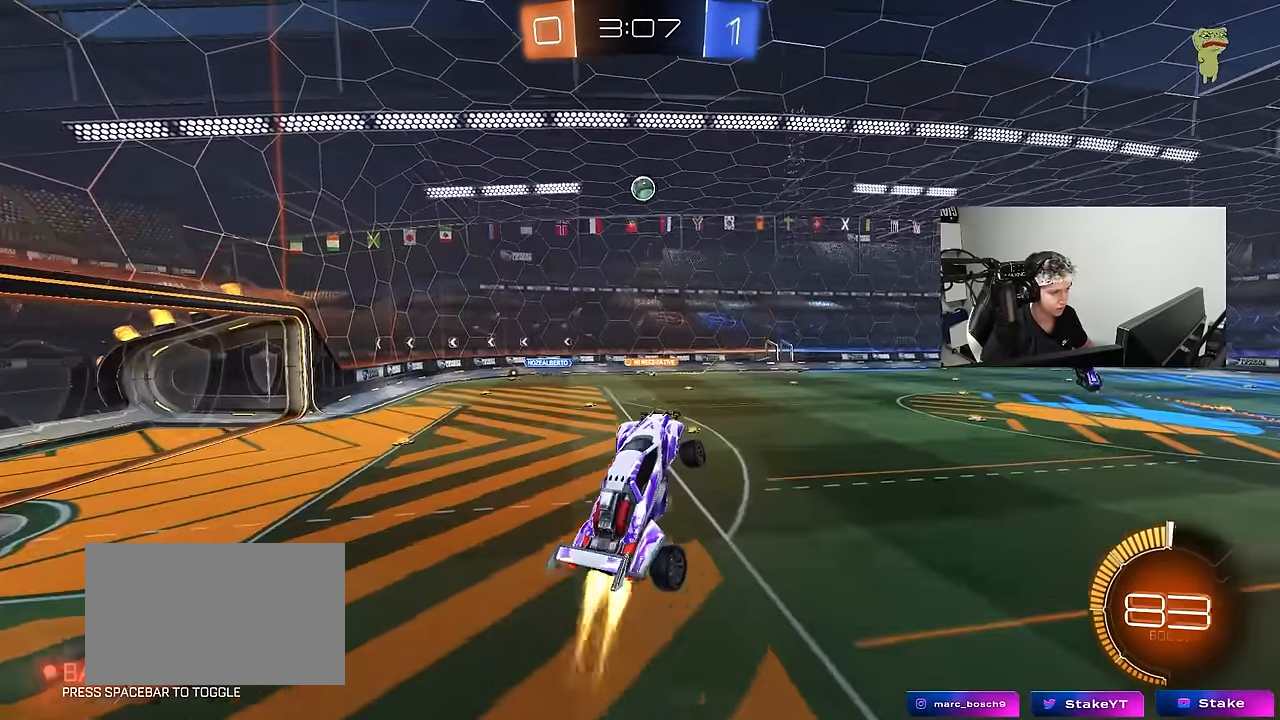
{"keys": [], "mouse": [], "events": [[250, "a", "down"], [250, "mouse_left", "up"], [284, "w", "down"], [334, "a", "up"], [334, "mouse_left", "down"], [434, "w", "up"], [484, "mouse_left", "up"]]}
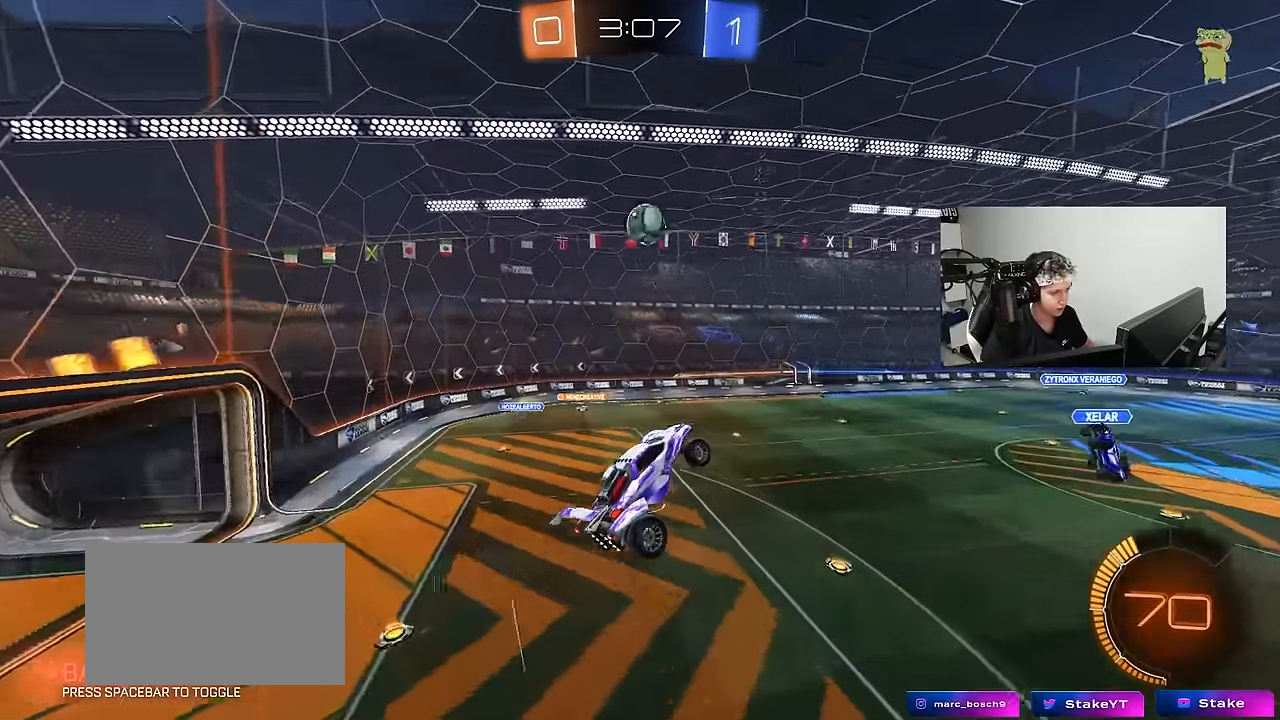
{"keys": ["a", "w"], "mouse": [], "events": [[17, "w", "down"], [117, "mouse_left", "down"], [117, "w", "up"], [250, "mouse_left", "up"], [350, "a", "down"], [350, "w", "down"]]}
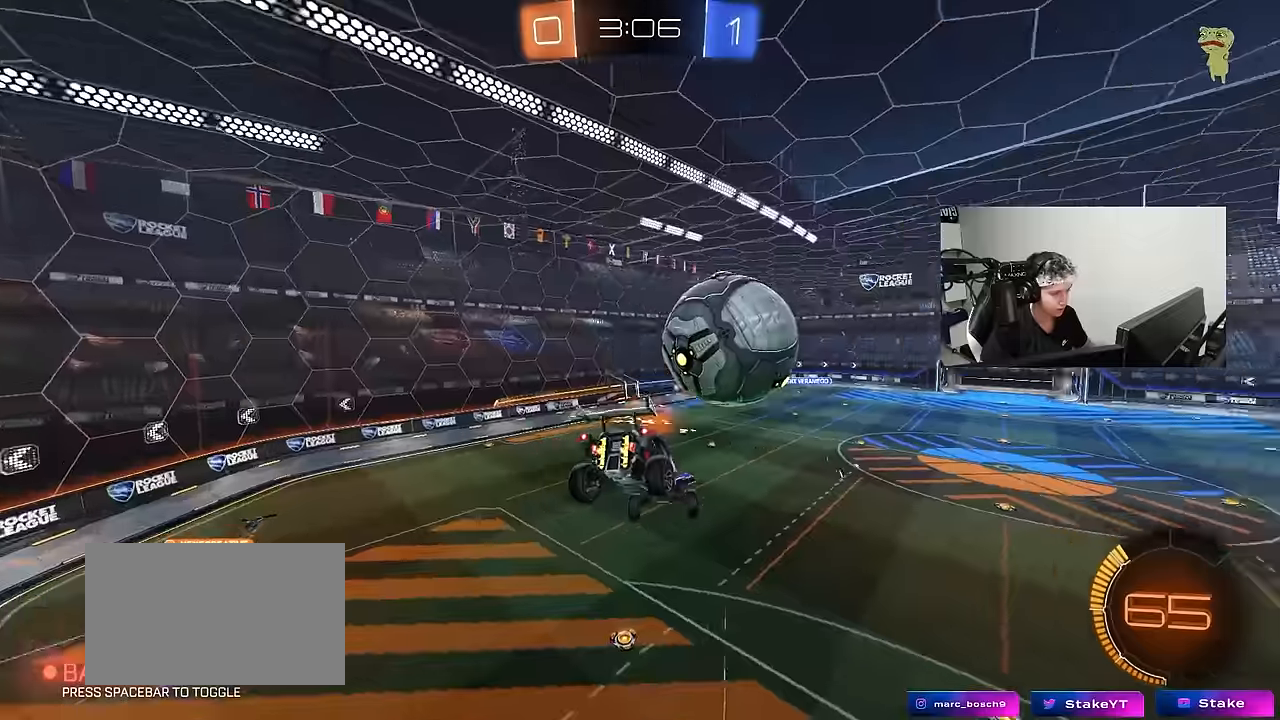
{"keys": ["d", "shift"], "mouse": [], "events": [[34, "w", "up"], [267, "s", "down"], [467, "s", "up"], [467, "shift", "down"], [500, "a", "up"], [500, "d", "down"]]}
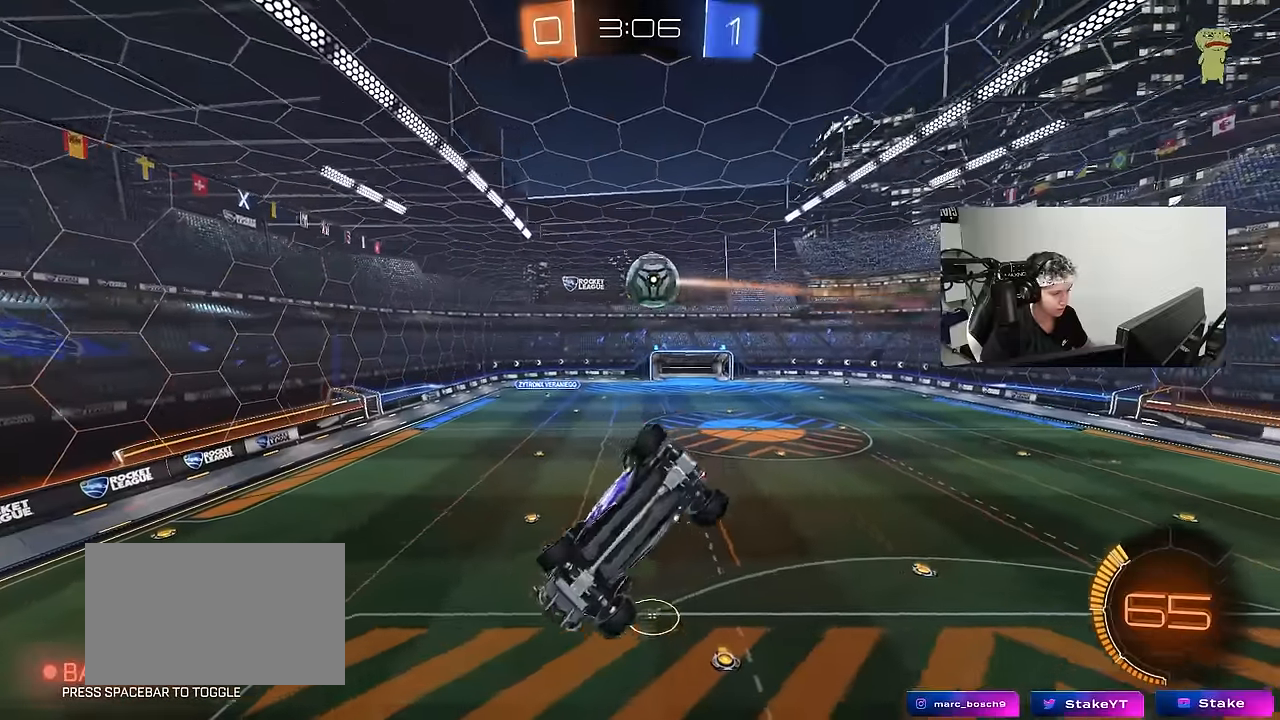
{"keys": [], "mouse": [], "events": [[50, "shift", "up"], [250, "s", "down"], [434, "s", "up"], [484, "d", "up"]]}
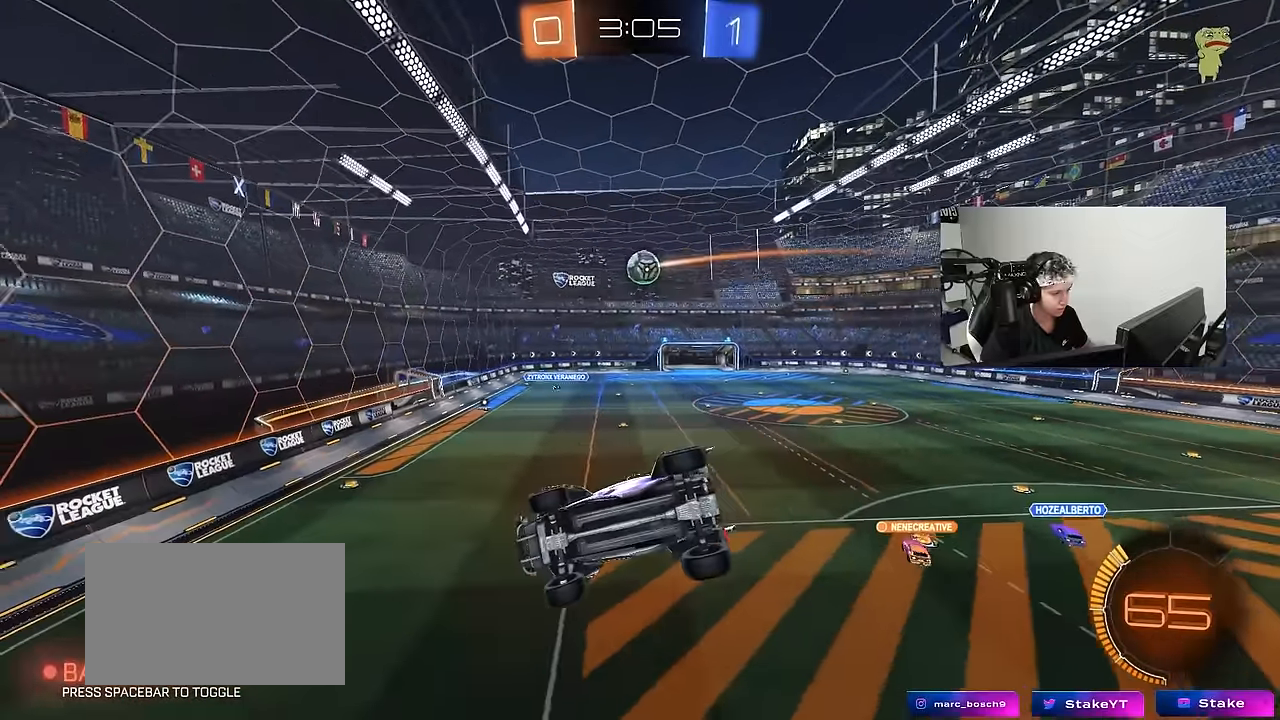
{"keys": ["d", "w"], "mouse": [], "events": [[167, "a", "down"], [217, "a", "up"], [267, "d", "down"], [400, "w", "down"]]}
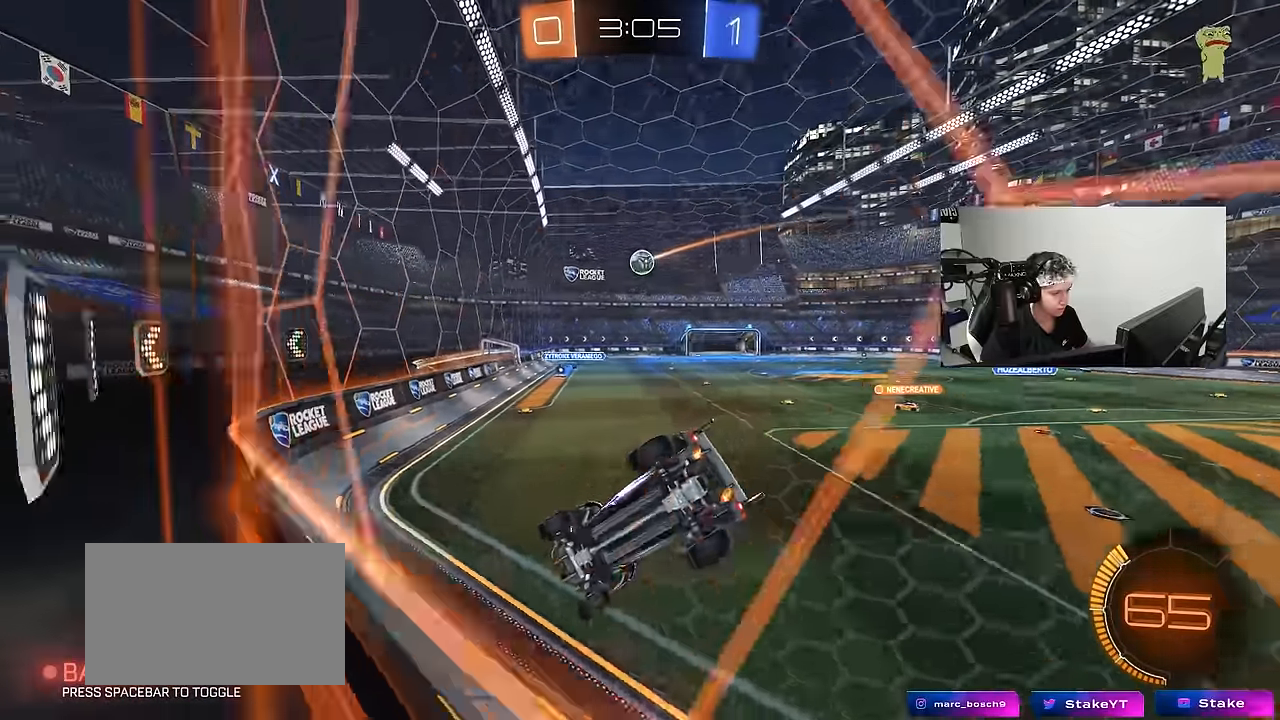
{"keys": ["d", "w"], "mouse": [], "events": [[84, "shift", "down"], [184, "shift", "up"]]}
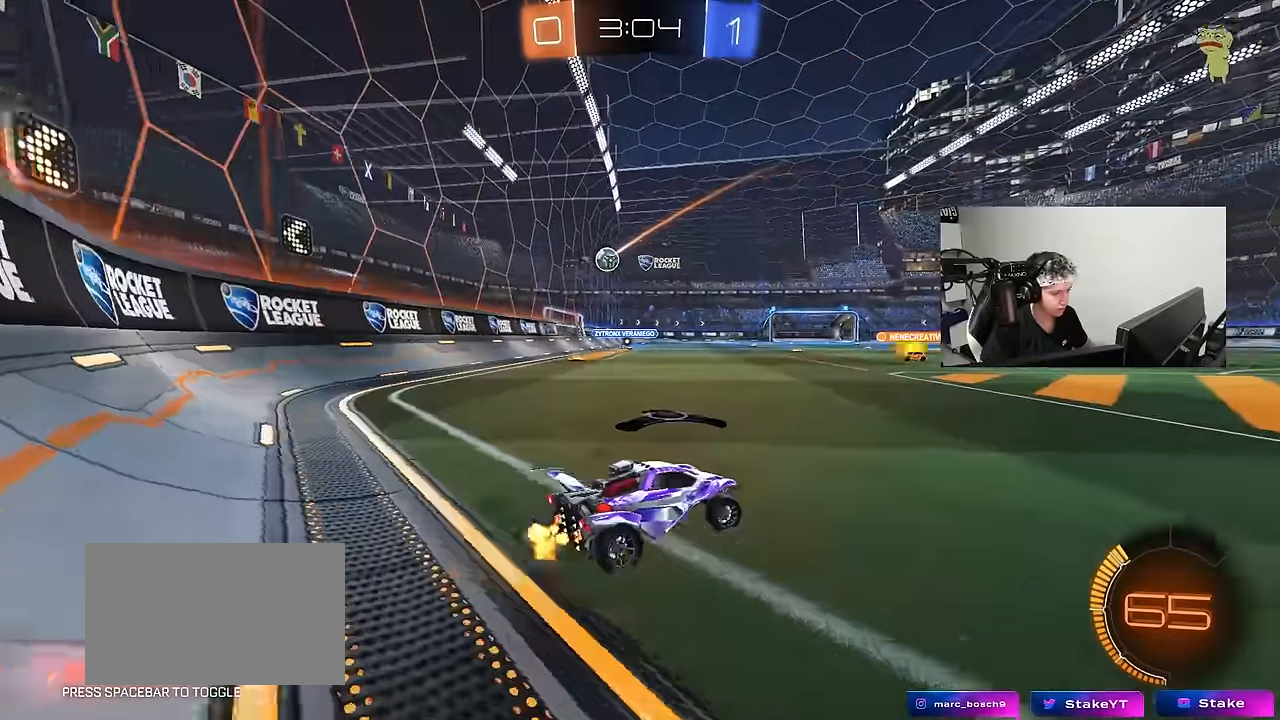
{"keys": ["d", "w"], "mouse": [], "events": []}
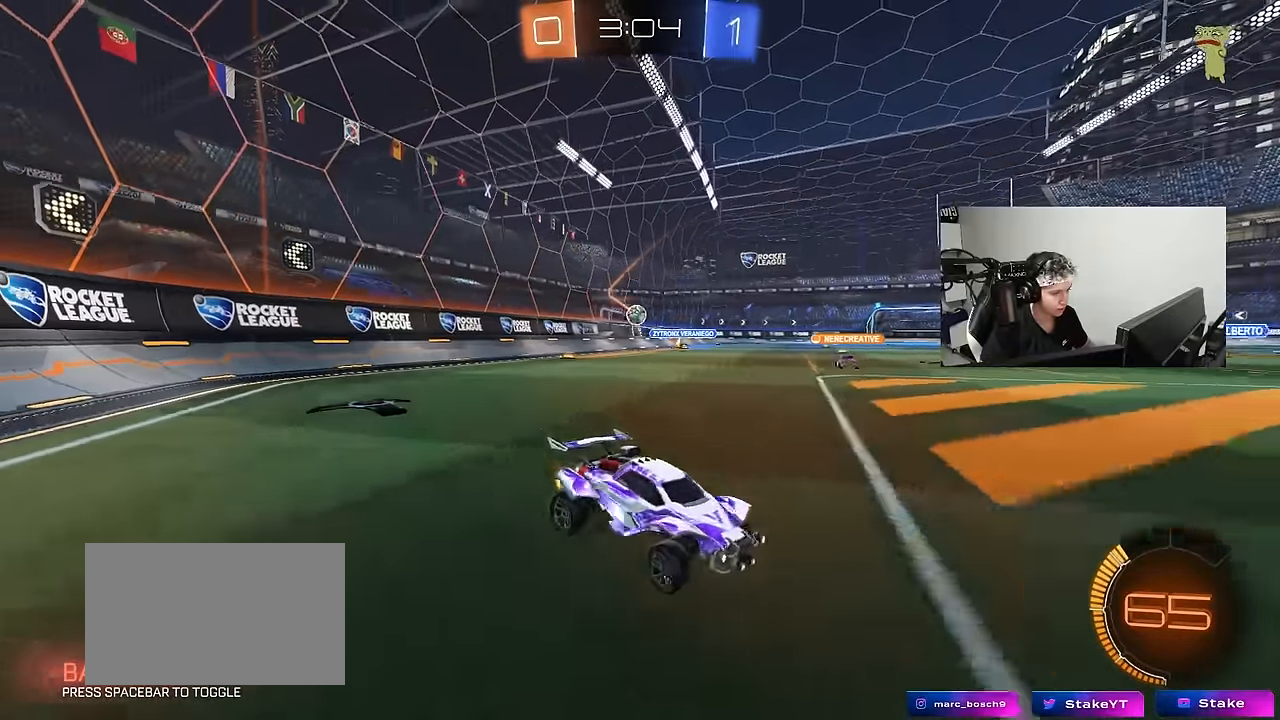
{"keys": ["w"], "mouse": [], "events": [[167, "d", "up"]]}
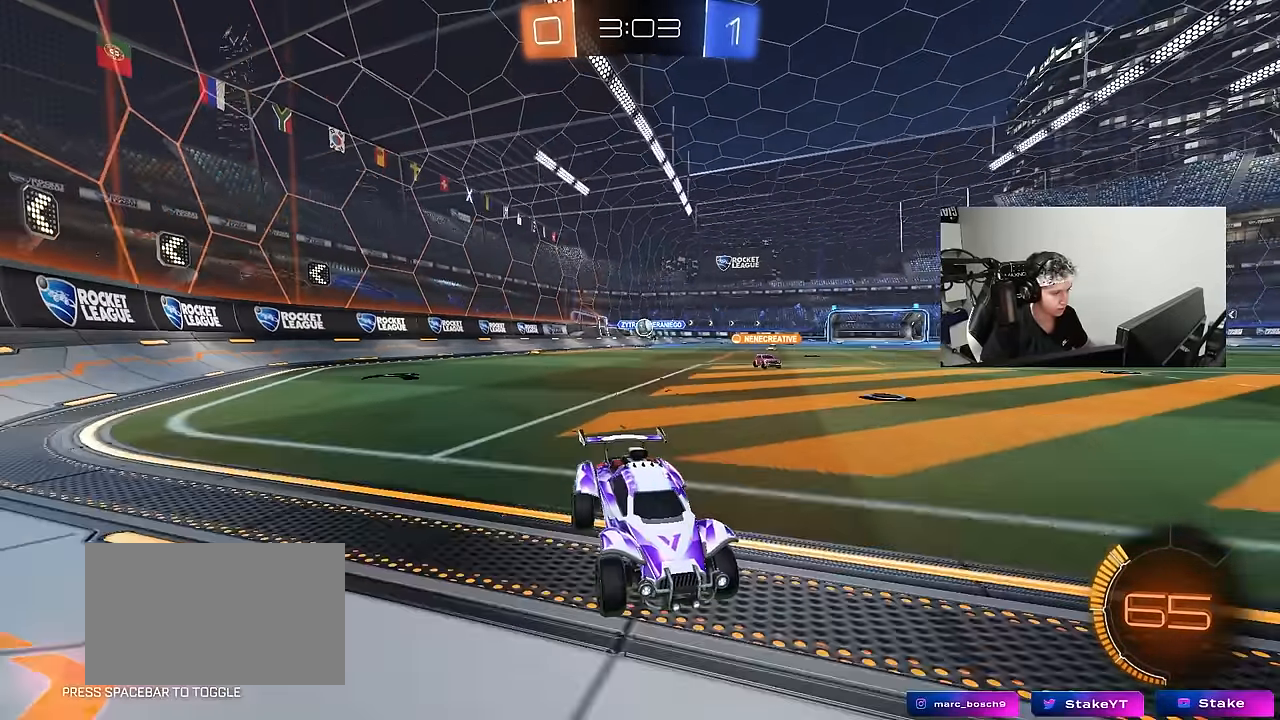
{"keys": ["w"], "mouse": [], "events": [[217, "d", "down"], [317, "shift", "down"], [417, "shift", "up"], [467, "d", "up"]]}
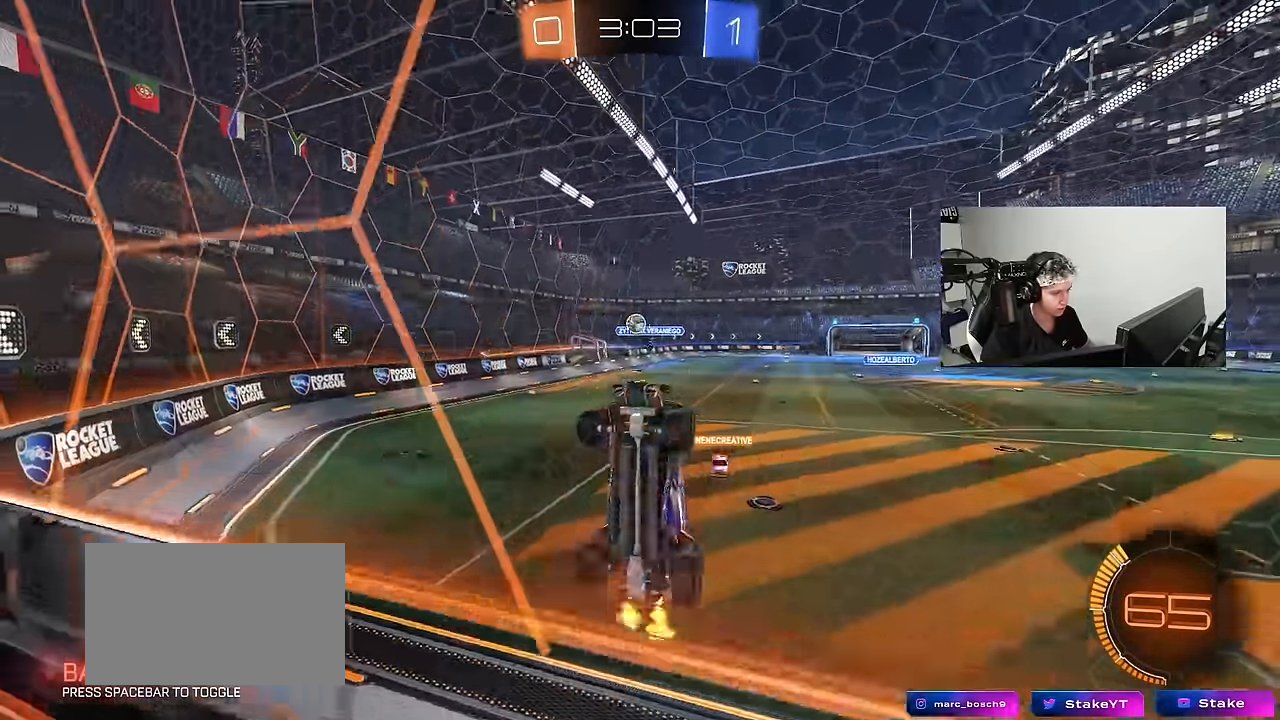
{"keys": ["d", "shift", "w"], "mouse": [], "events": [[50, "d", "down"], [100, "shift", "down"]]}
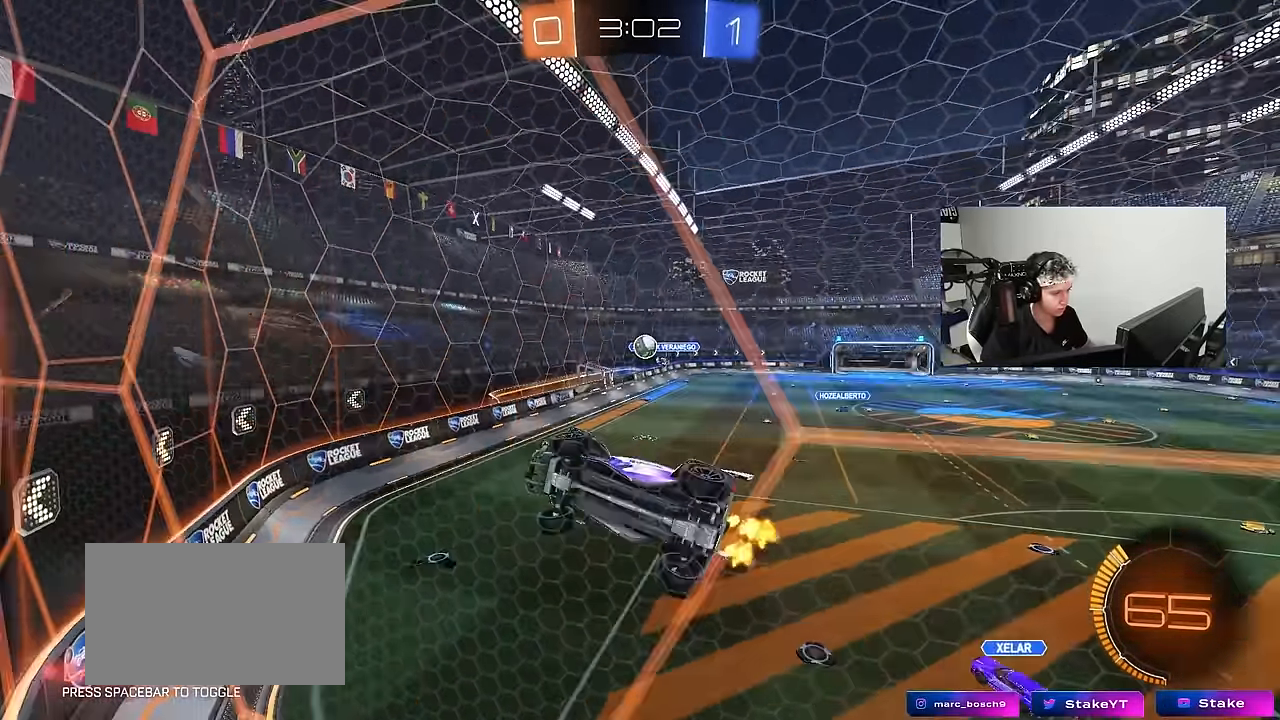
{"keys": ["d", "w"], "mouse": [], "events": [[167, "shift", "up"]]}
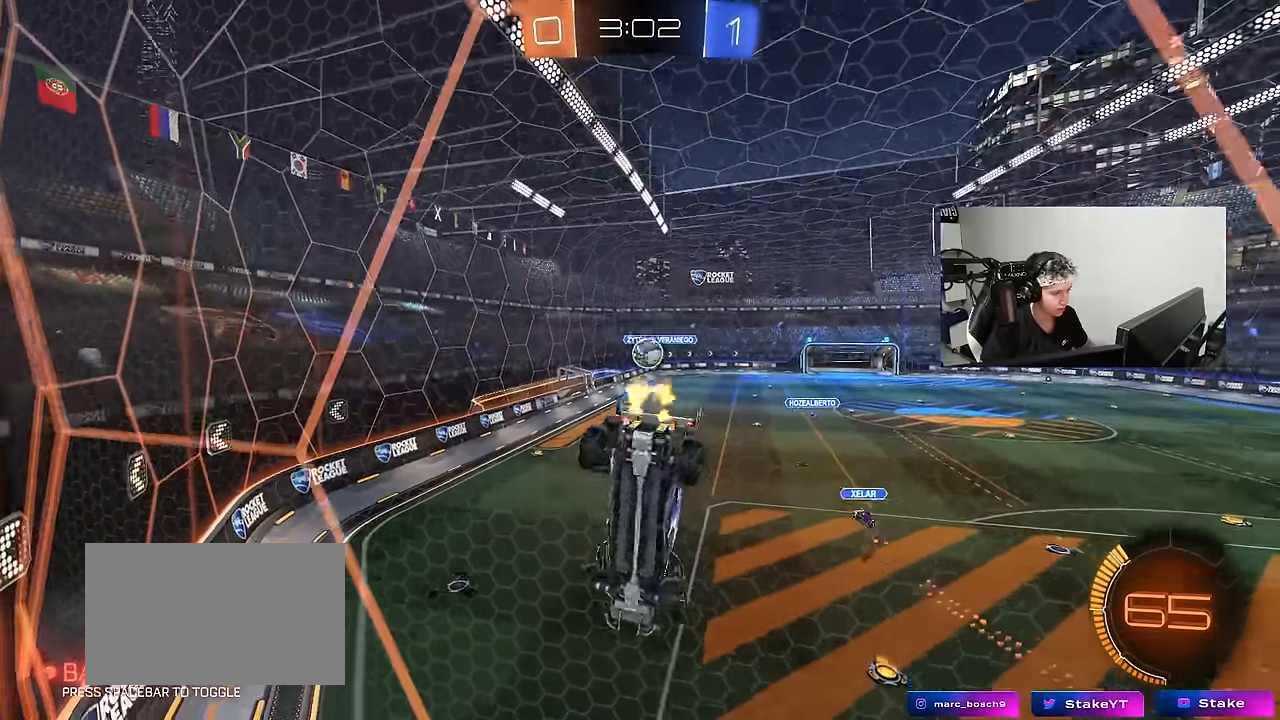
{"keys": ["d", "s"], "mouse": [], "events": [[134, "d", "up"], [184, "a", "down"], [317, "a", "up"], [367, "w", "up"], [467, "d", "down"], [467, "s", "down"]]}
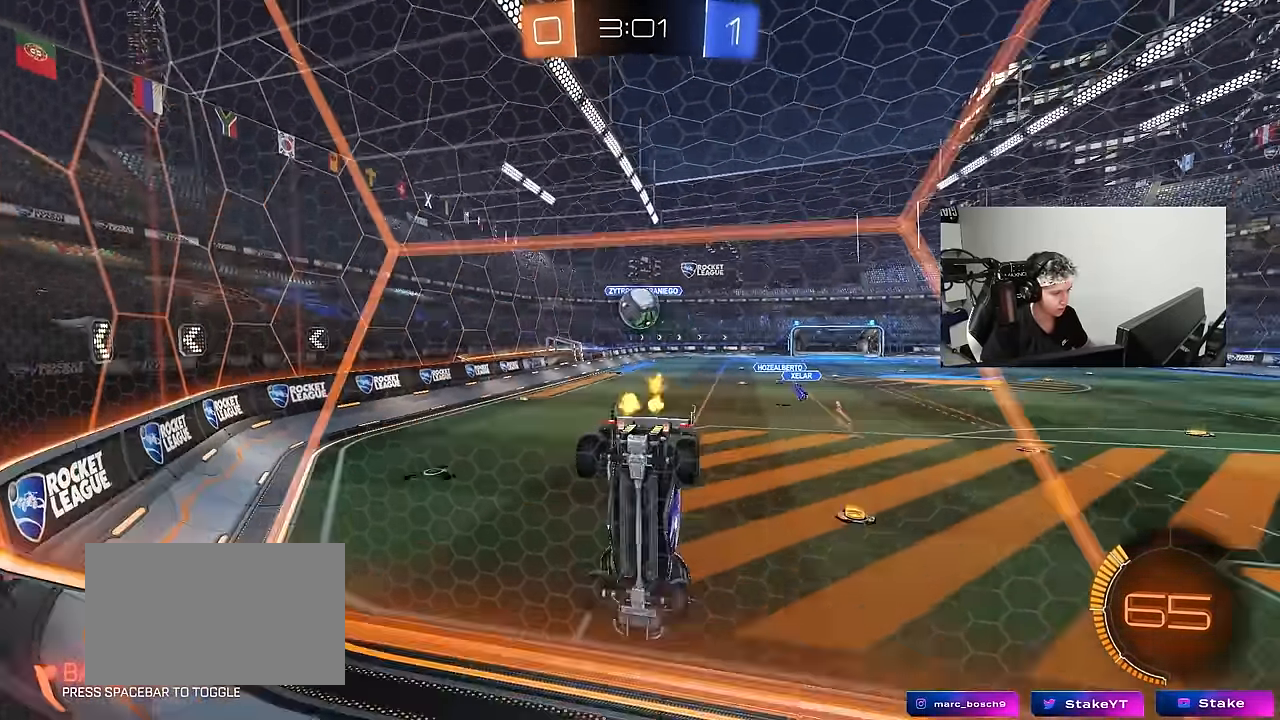
{"keys": ["d"], "mouse": [], "events": [[100, "d", "up"], [150, "s", "up"], [234, "w", "down"], [433, "d", "down"], [433, "w", "up"]]}
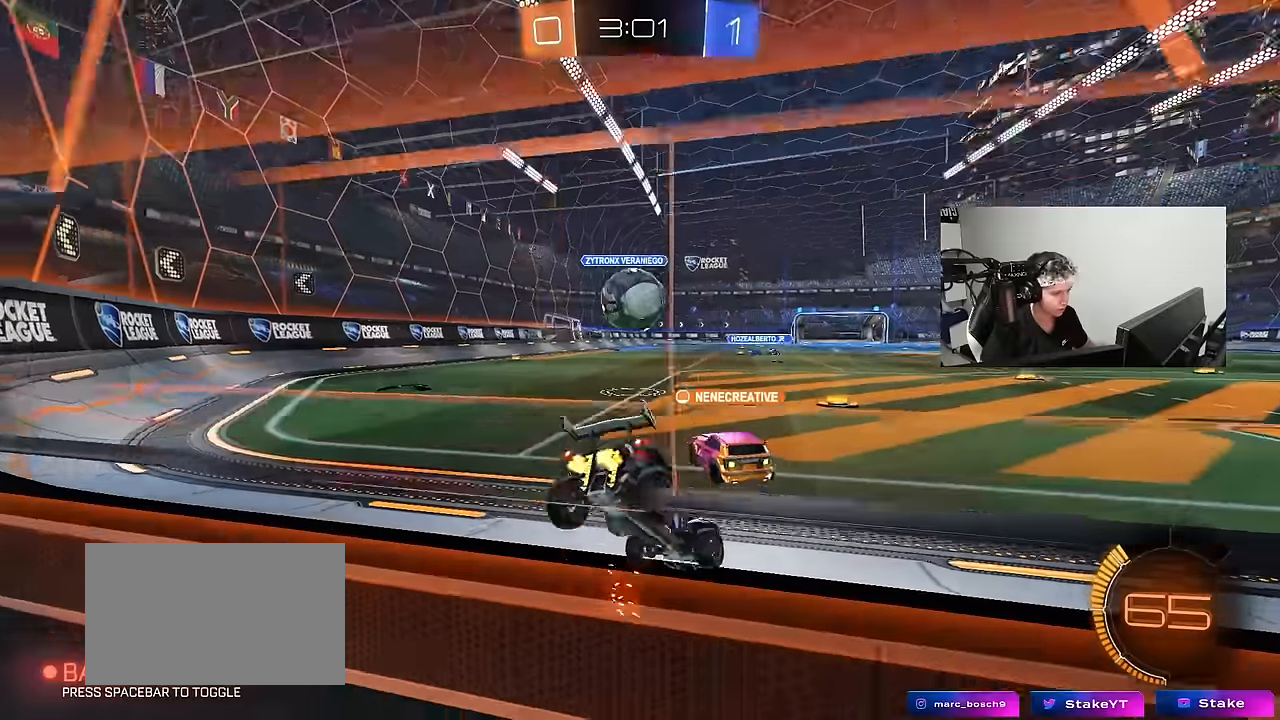
{"keys": ["a", "w"], "mouse": [], "events": [[16, "s", "down"], [116, "s", "up"], [266, "w", "down"], [483, "a", "down"], [483, "d", "up"]]}
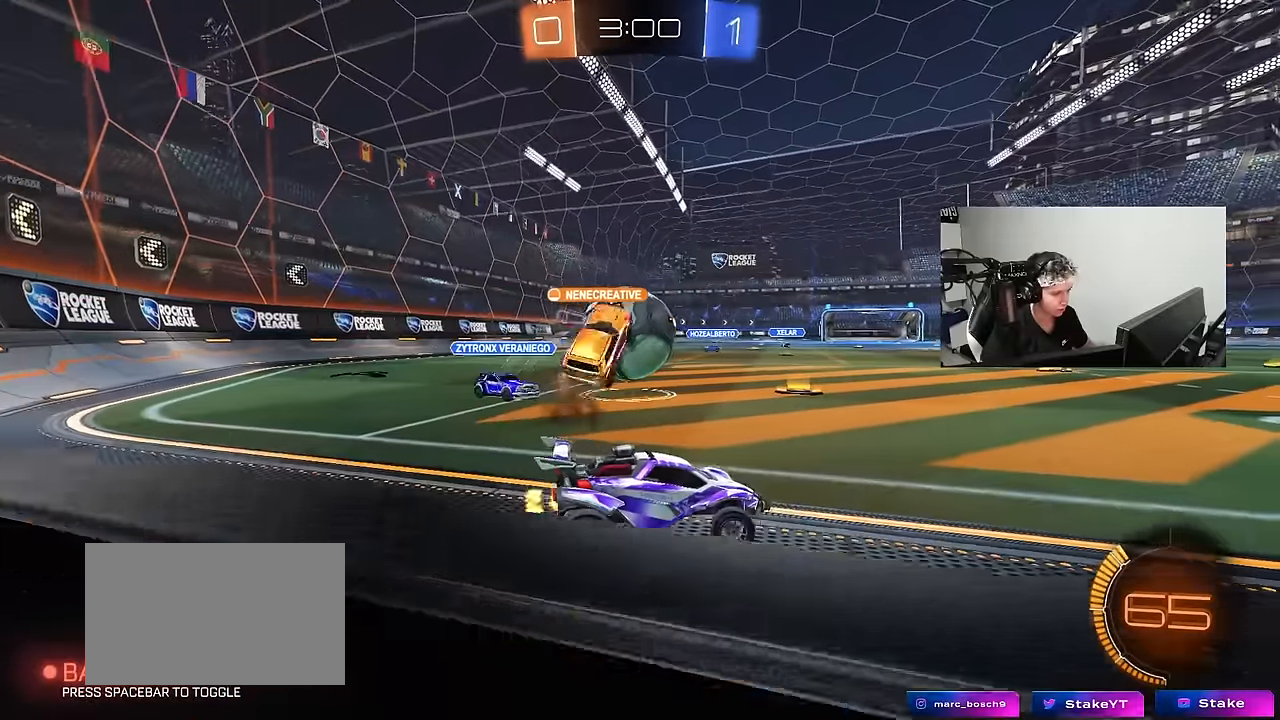
{"keys": ["w"], "mouse": ["left"], "events": [[266, "shift", "down"], [366, "shift", "up"], [416, "mouse_left", "down"], [500, "a", "up"]]}
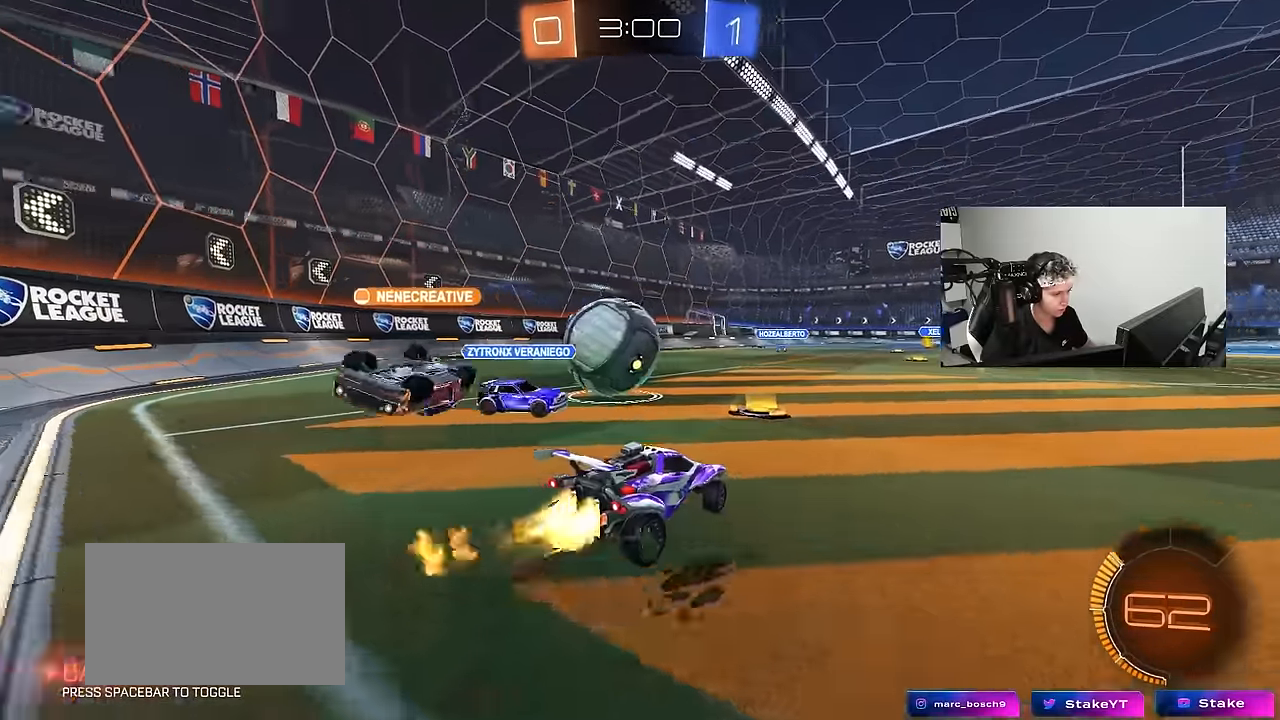
{"keys": [], "mouse": [], "events": [[50, "d", "down"], [50, "mouse_left", "up"], [150, "w", "up"], [200, "s", "down"], [250, "a", "down"], [383, "d", "up"], [483, "a", "up"], [483, "s", "up"]]}
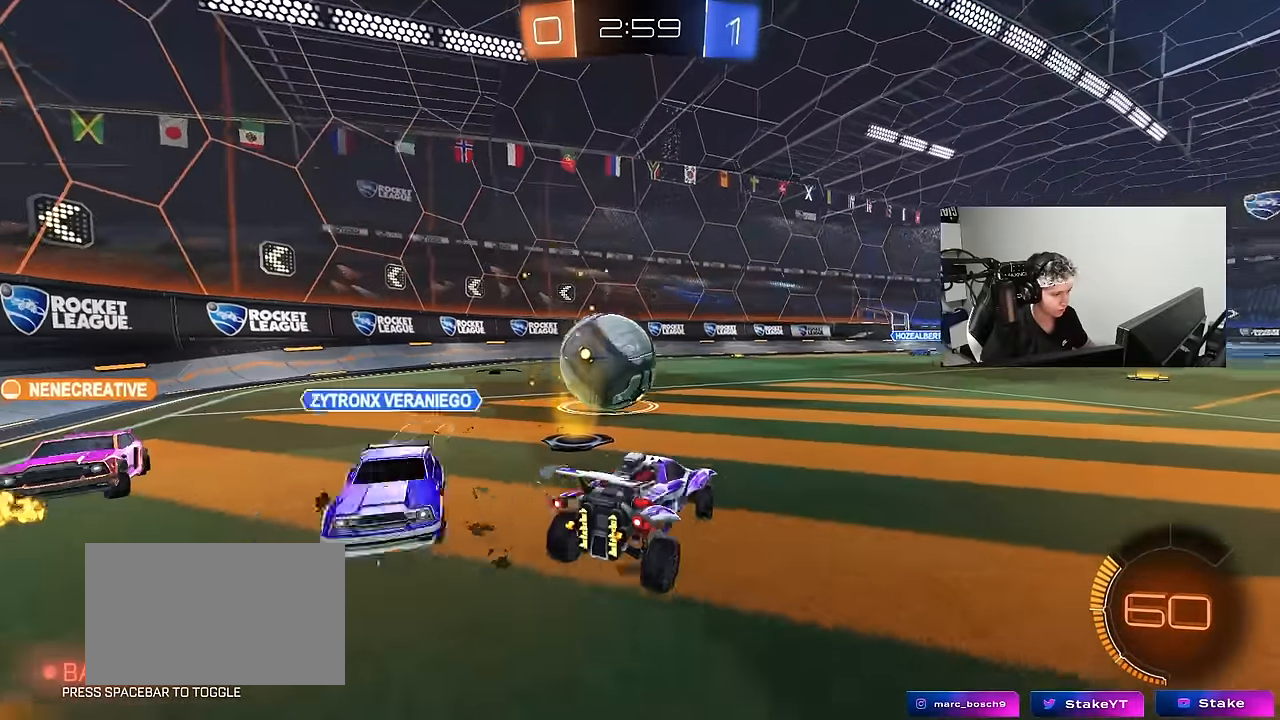
{"keys": ["w"], "mouse": ["right"], "events": [[216, "s", "down"], [250, "s", "up"], [300, "d", "down"], [450, "d", "up"], [450, "mouse_right", "down"], [483, "w", "down"]]}
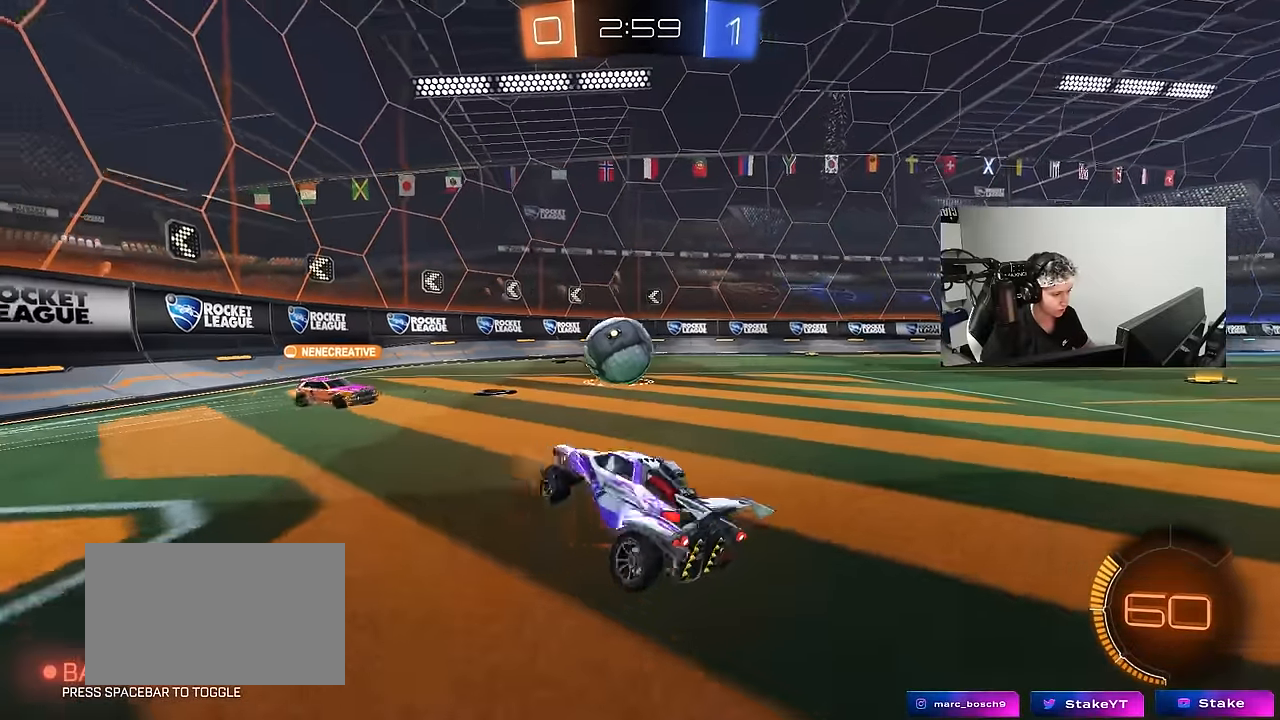
{"keys": ["d", "w"], "mouse": [], "events": [[83, "d", "down"], [133, "mouse_right", "up"], [266, "shift", "down"], [316, "w", "up"], [416, "w", "down"], [500, "shift", "up"]]}
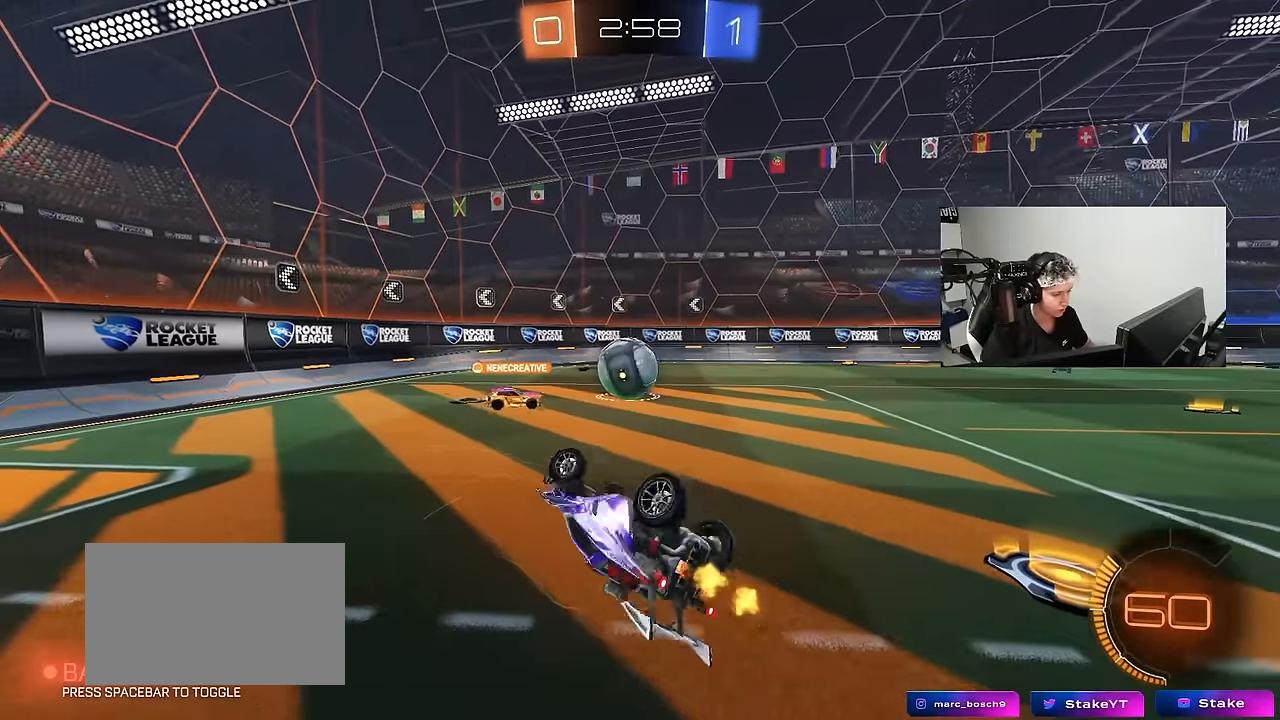
{"keys": ["w"], "mouse": [], "events": [[383, "d", "up"]]}